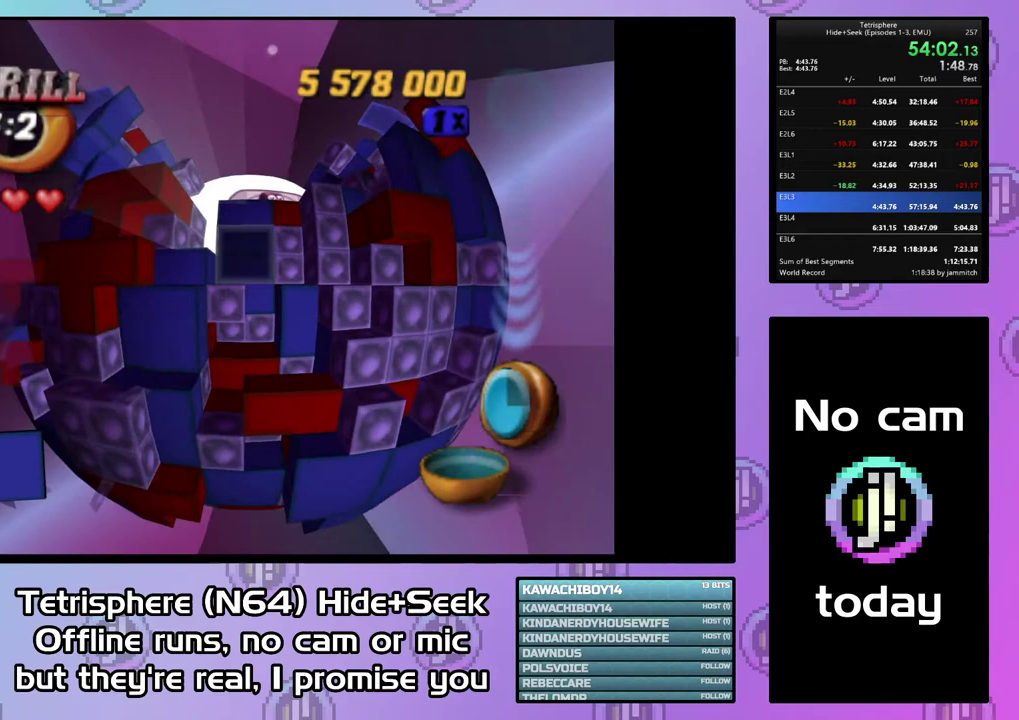
Gameplay with a controller (PlayStation layout); each line is a JSON object with the inputs held at the frame after it. "events" lists button and stick changes between this image and that frame as [ms after this image, input, new state], when the widget could be followed in between. This document gives stick clicks only as held states, not as events. Not read: L3 left_stick.
{"buttons": [], "right_stick": "center", "events": [[67, "DPAD_UP", "down"], [133, "DPAD_UP", "up"], [233, "CIRCLE", "down"], [333, "CIRCLE", "up"], [367, "DPAD_RIGHT", "down"], [467, "DPAD_RIGHT", "up"]]}
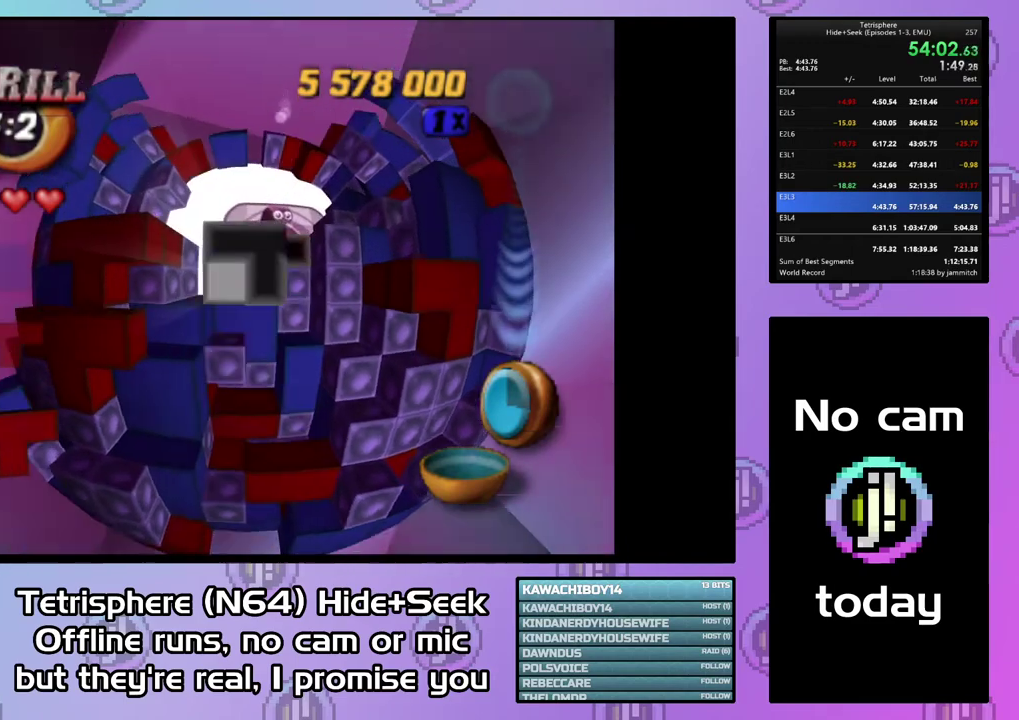
{"buttons": [], "right_stick": "center", "events": [[67, "DPAD_RIGHT", "down"], [133, "DPAD_RIGHT", "up"], [200, "DPAD_RIGHT", "down"], [300, "DPAD_RIGHT", "up"], [367, "DPAD_RIGHT", "down"], [467, "DPAD_RIGHT", "up"]]}
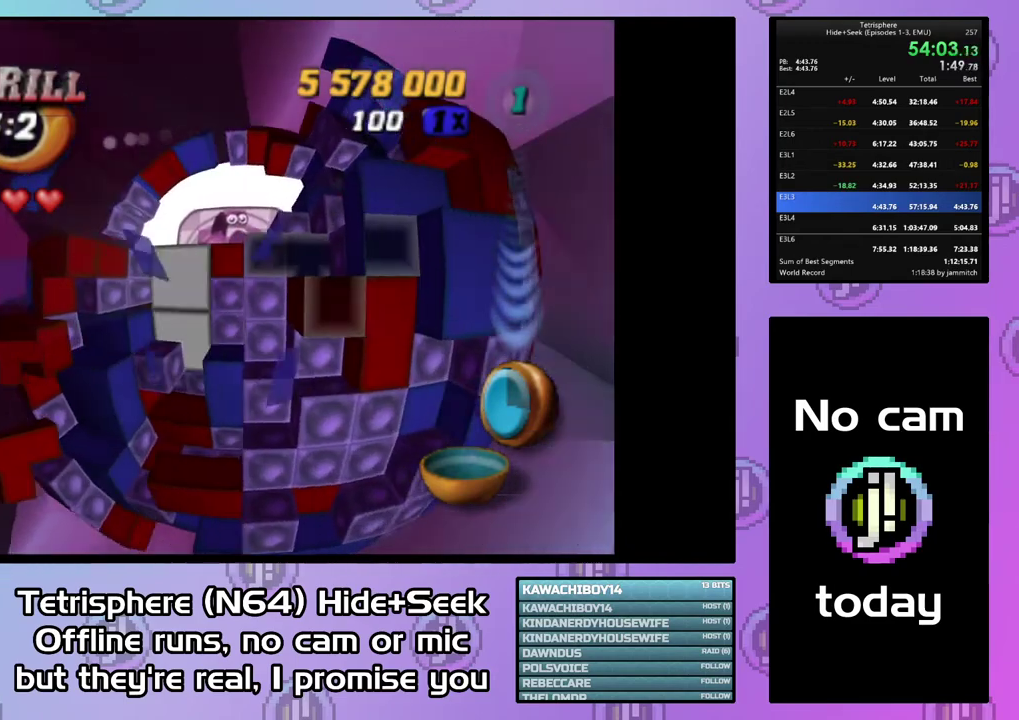
{"buttons": ["SQUARE", "DPAD_UP", "DPAD_LEFT"], "right_stick": "center", "events": [[33, "DPAD_RIGHT", "down"], [133, "DPAD_RIGHT", "up"], [167, "DPAD_DOWN", "down"], [267, "DPAD_DOWN", "up"], [267, "SQUARE", "down"], [333, "DPAD_LEFT", "down"], [500, "DPAD_UP", "down"]]}
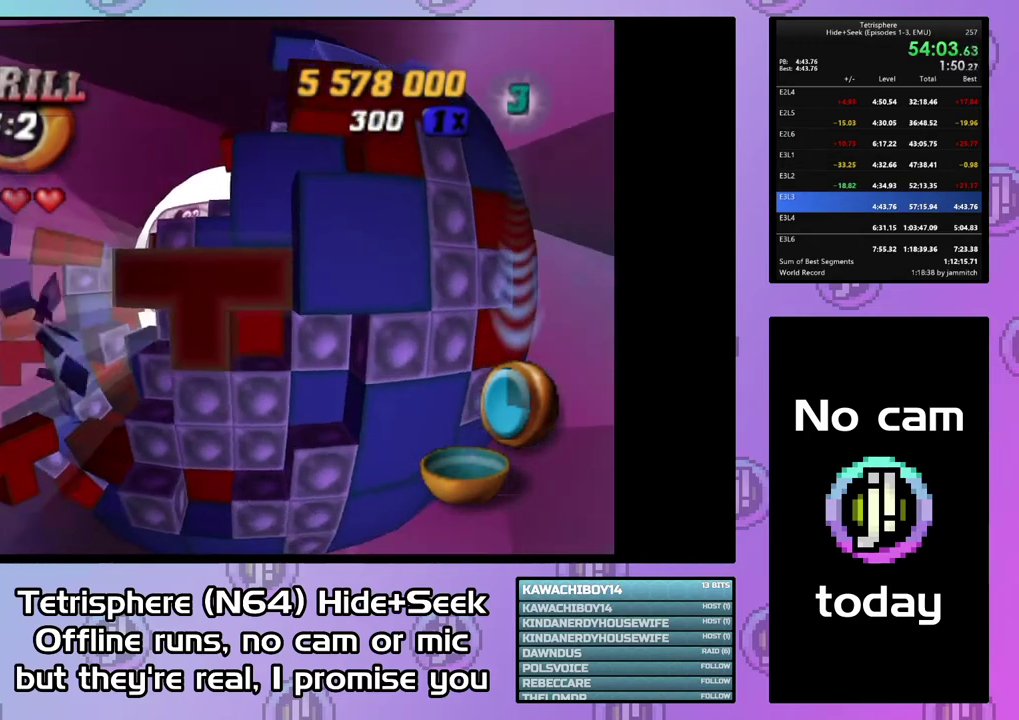
{"buttons": ["SQUARE", "DPAD_UP"], "right_stick": "center", "events": [[333, "DPAD_LEFT", "up"], [333, "DPAD_UP", "up"], [467, "DPAD_UP", "down"]]}
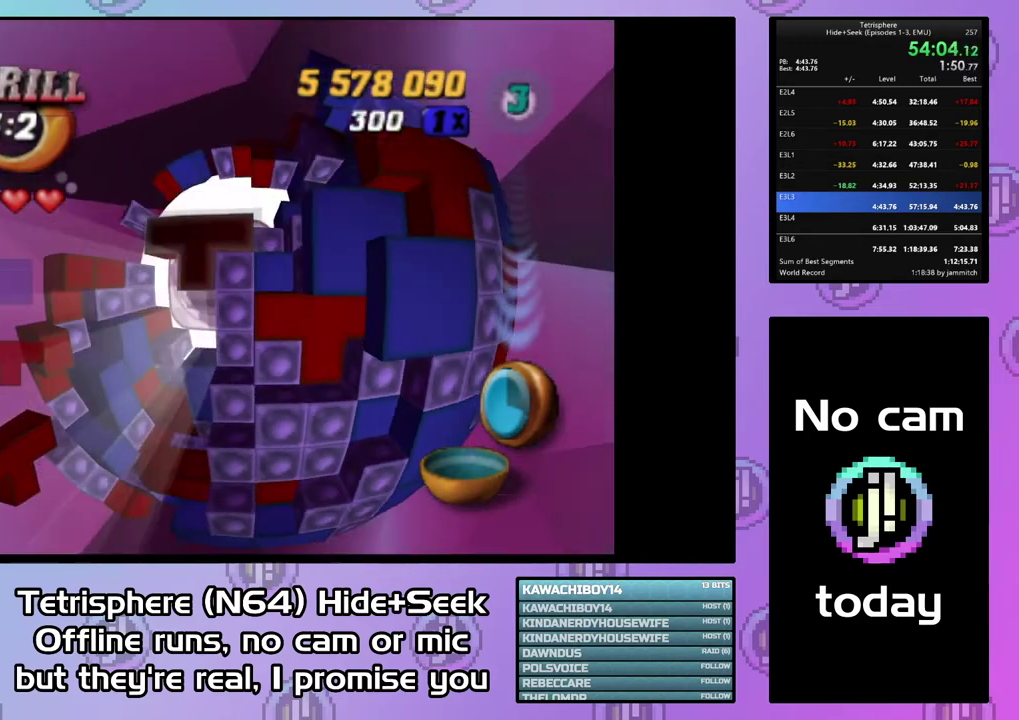
{"buttons": ["SQUARE"], "right_stick": "center", "events": [[33, "DPAD_UP", "up"], [367, "DPAD_LEFT", "down"], [433, "DPAD_LEFT", "up"]]}
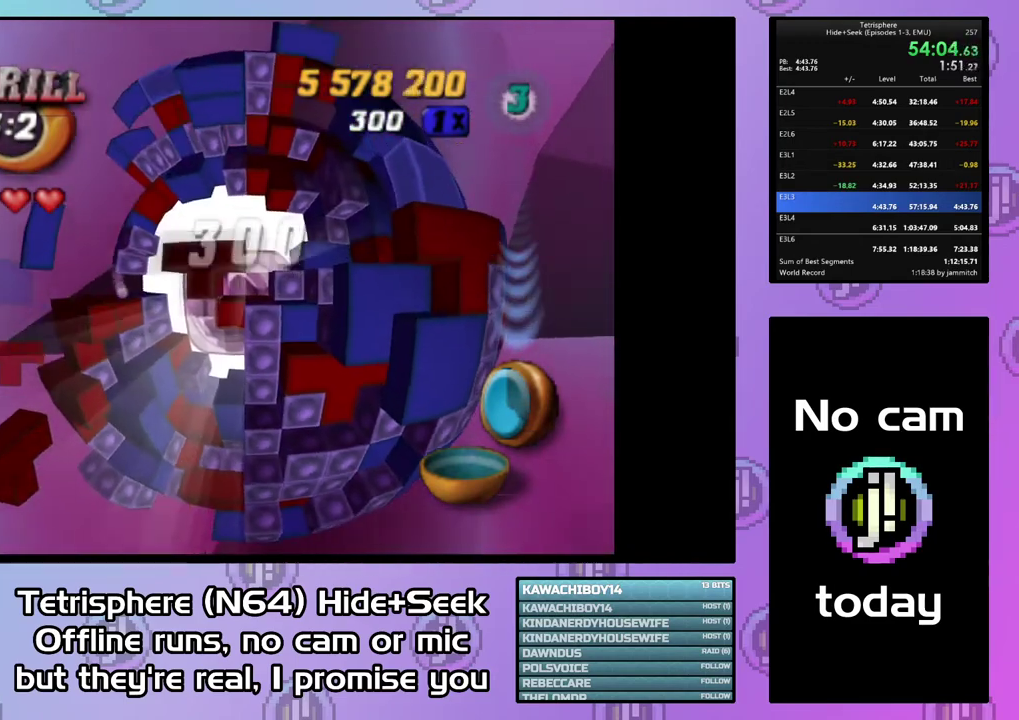
{"buttons": ["CIRCLE"], "right_stick": "center", "events": [[33, "DPAD_DOWN", "down"], [133, "DPAD_DOWN", "up"], [300, "SQUARE", "up"], [400, "CIRCLE", "down"]]}
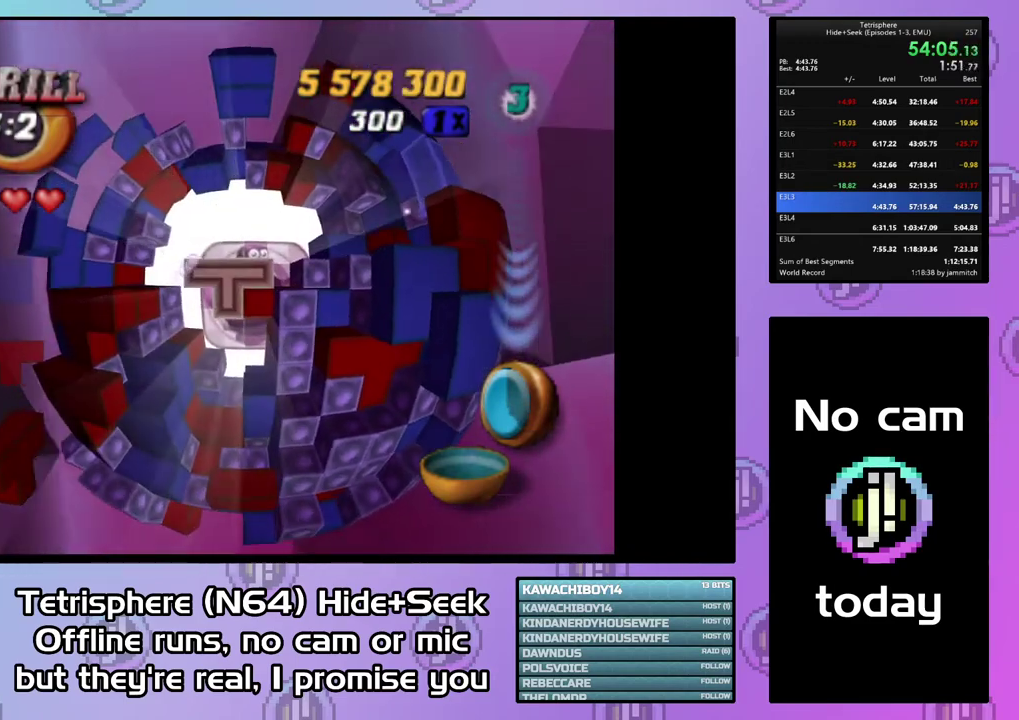
{"buttons": [], "right_stick": "center", "events": [[33, "CIRCLE", "up"], [233, "CIRCLE", "down"], [367, "CIRCLE", "up"], [400, "DPAD_RIGHT", "down"], [467, "DPAD_RIGHT", "up"]]}
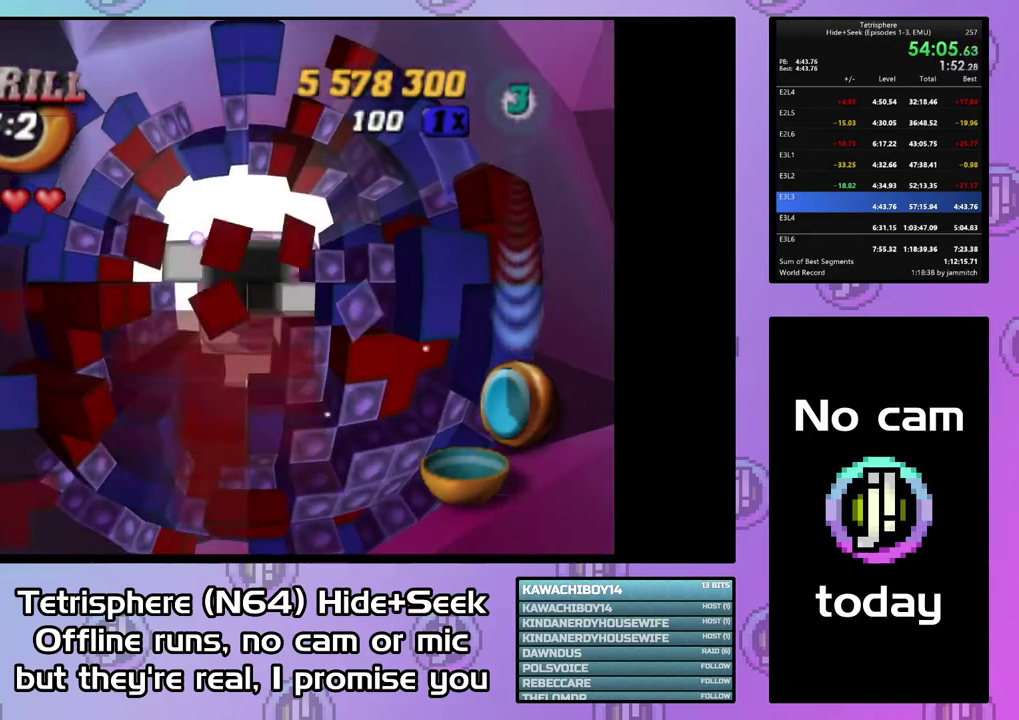
{"buttons": [], "right_stick": "center", "events": [[67, "DPAD_RIGHT", "down"], [133, "DPAD_RIGHT", "up"], [200, "DPAD_RIGHT", "down"], [300, "DPAD_RIGHT", "up"], [400, "DPAD_RIGHT", "down"], [500, "DPAD_RIGHT", "up"]]}
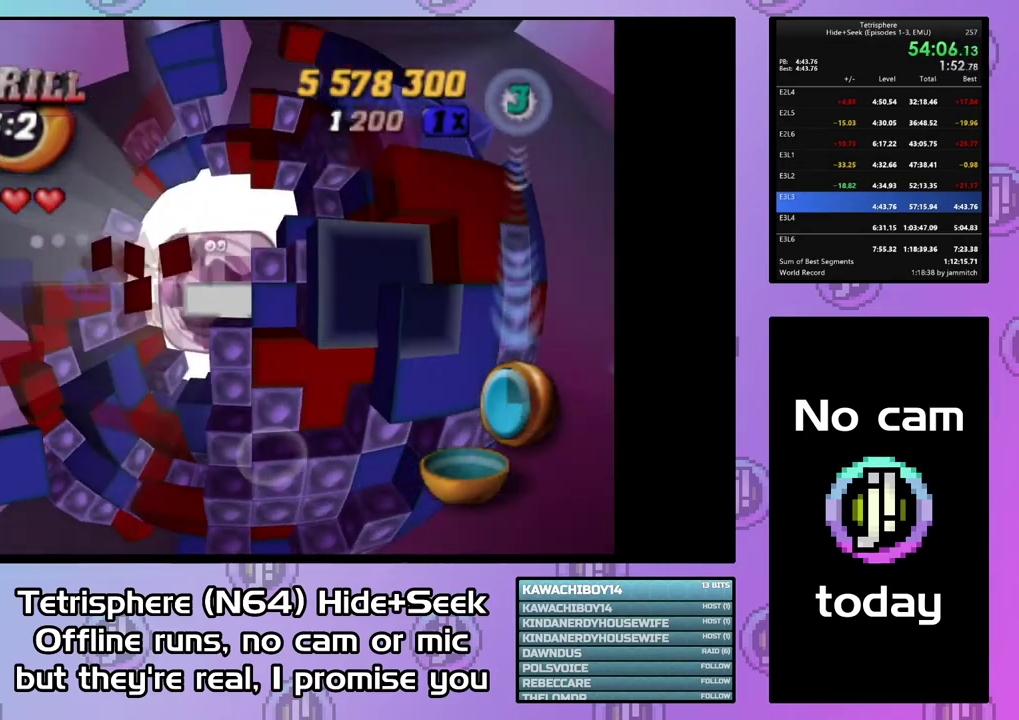
{"buttons": ["SQUARE", "DPAD_LEFT"], "right_stick": "center", "events": [[33, "SQUARE", "down"], [133, "DPAD_LEFT", "down"], [233, "DPAD_LEFT", "up"], [300, "DPAD_LEFT", "down"], [400, "DPAD_LEFT", "up"], [467, "DPAD_LEFT", "down"]]}
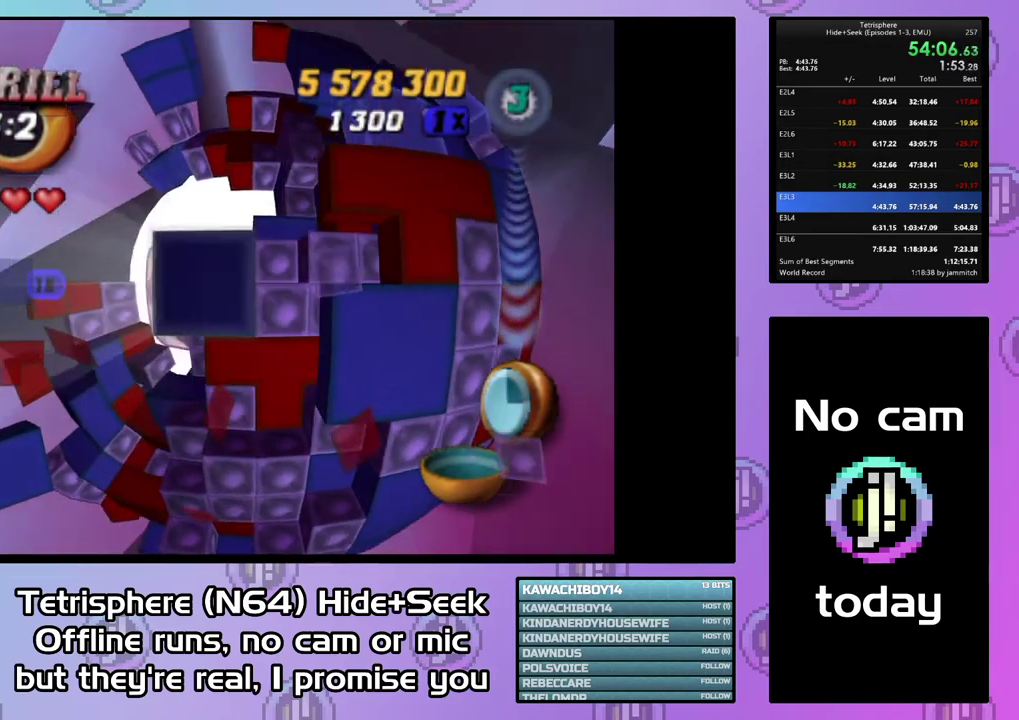
{"buttons": ["SQUARE"], "right_stick": "center", "events": [[167, "DPAD_LEFT", "up"], [267, "DPAD_DOWN", "down"], [367, "DPAD_DOWN", "up"]]}
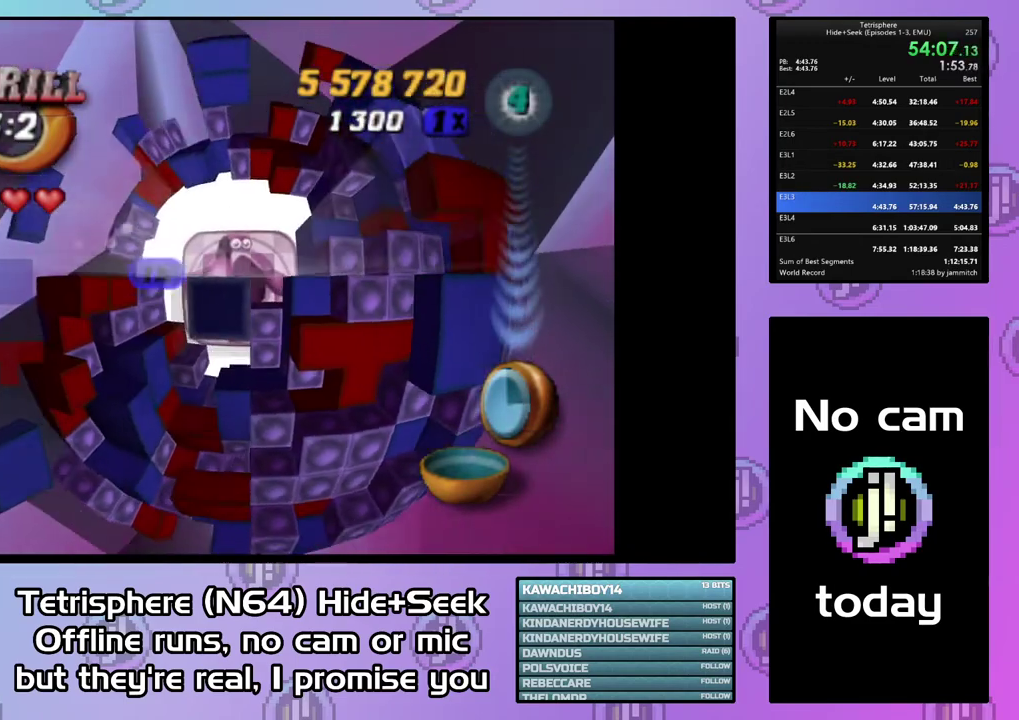
{"buttons": [], "right_stick": "center", "events": [[167, "DPAD_RIGHT", "down"], [300, "DPAD_RIGHT", "up"], [433, "SQUARE", "up"]]}
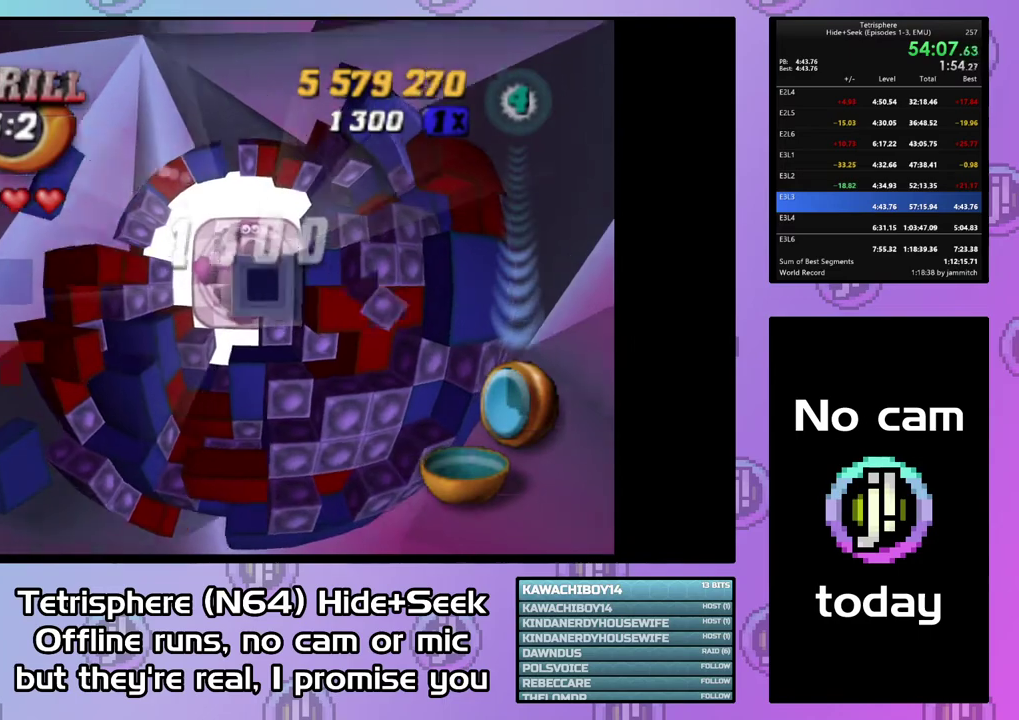
{"buttons": ["DPAD_UP", "DPAD_LEFT"], "right_stick": "center", "events": [[33, "CIRCLE", "down"], [167, "CIRCLE", "up"], [200, "DPAD_LEFT", "down"], [367, "DPAD_UP", "down"]]}
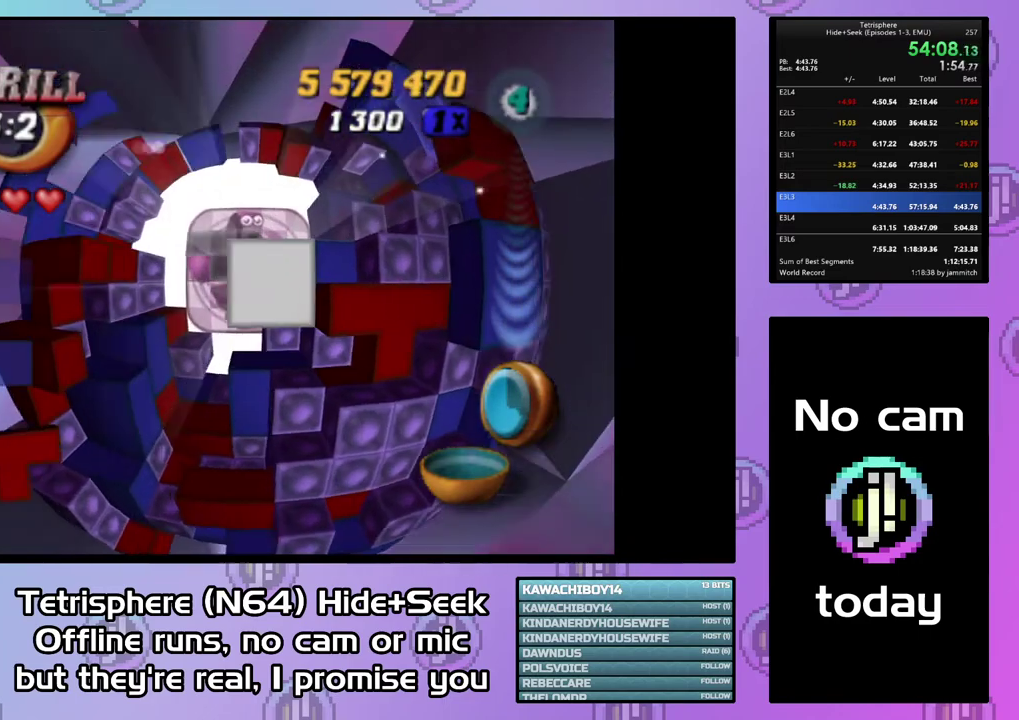
{"buttons": ["DPAD_RIGHT"], "right_stick": "center", "events": [[33, "DPAD_LEFT", "up"], [100, "DPAD_UP", "up"], [500, "DPAD_RIGHT", "down"]]}
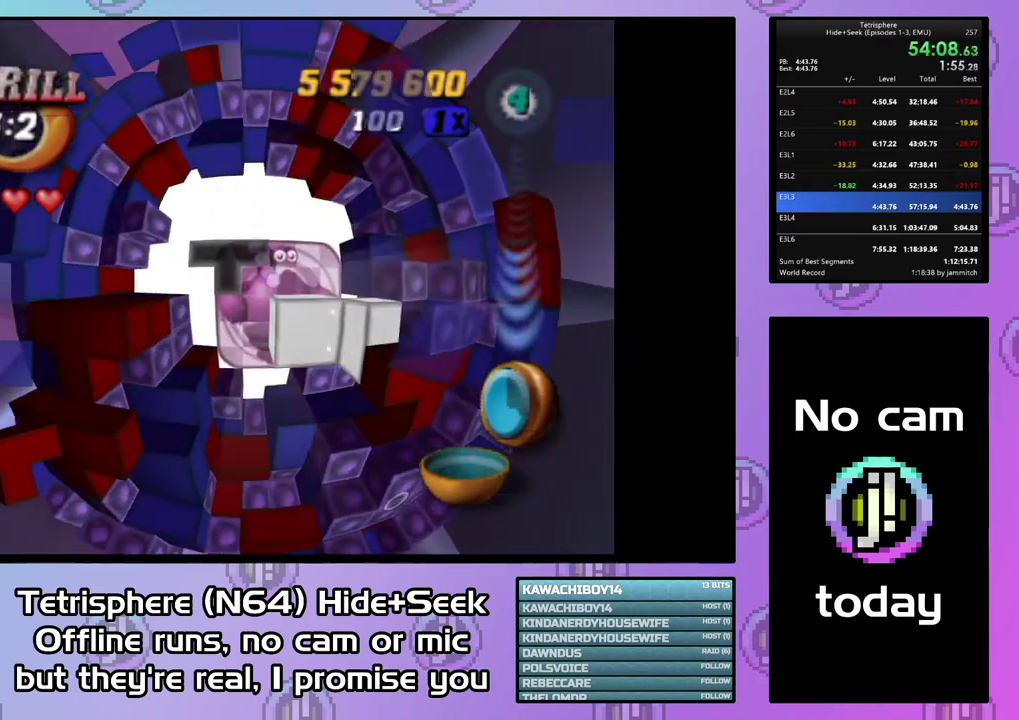
{"buttons": ["DPAD_DOWN"], "right_stick": "center", "events": [[100, "DPAD_RIGHT", "up"], [233, "DPAD_DOWN", "down"], [333, "DPAD_DOWN", "up"], [467, "DPAD_DOWN", "down"]]}
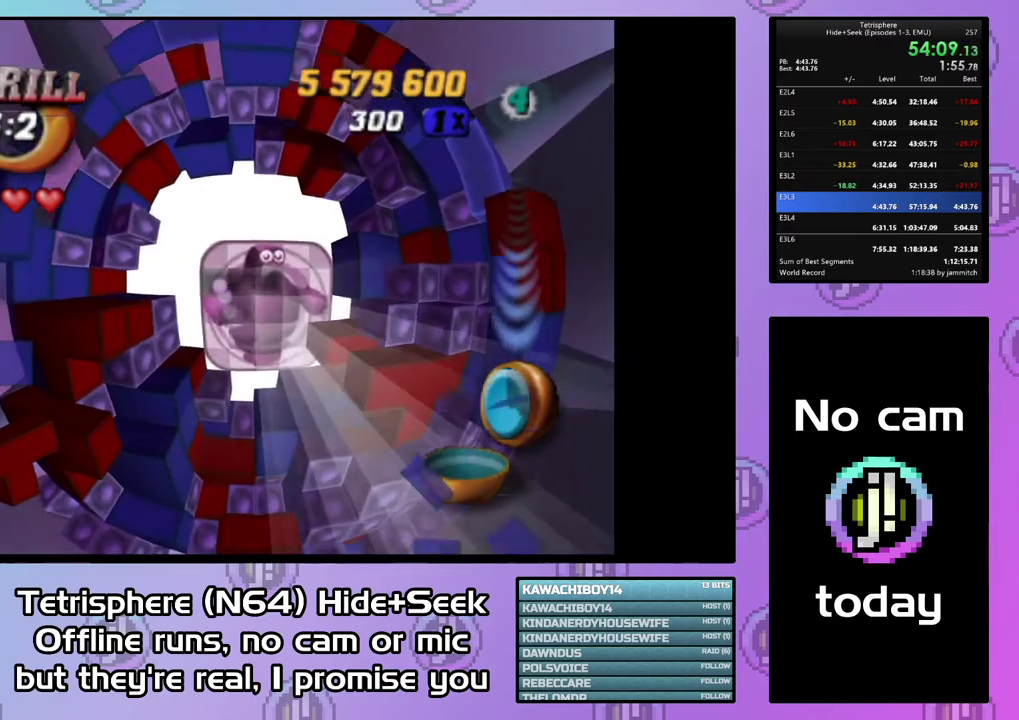
{"buttons": [], "right_stick": "center", "events": [[33, "DPAD_DOWN", "up"], [233, "DPAD_RIGHT", "down"], [500, "DPAD_RIGHT", "up"]]}
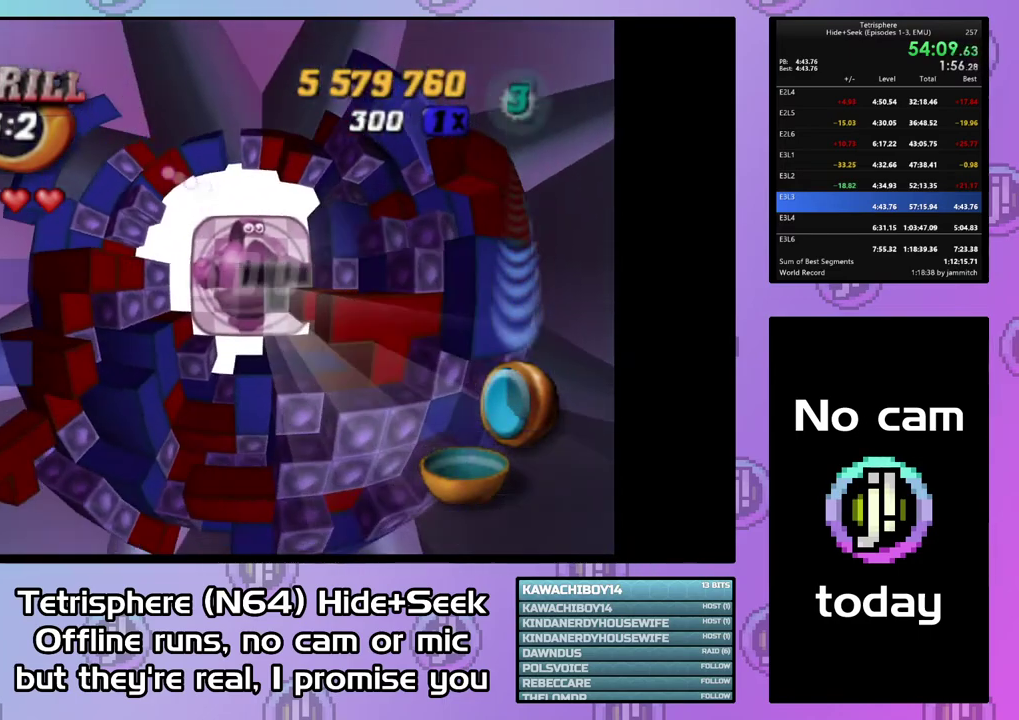
{"buttons": [], "right_stick": "center", "events": [[67, "DPAD_RIGHT", "down"], [133, "DPAD_RIGHT", "up"], [200, "DPAD_RIGHT", "down"], [300, "DPAD_RIGHT", "up"], [400, "DPAD_DOWN", "down"], [467, "DPAD_DOWN", "up"]]}
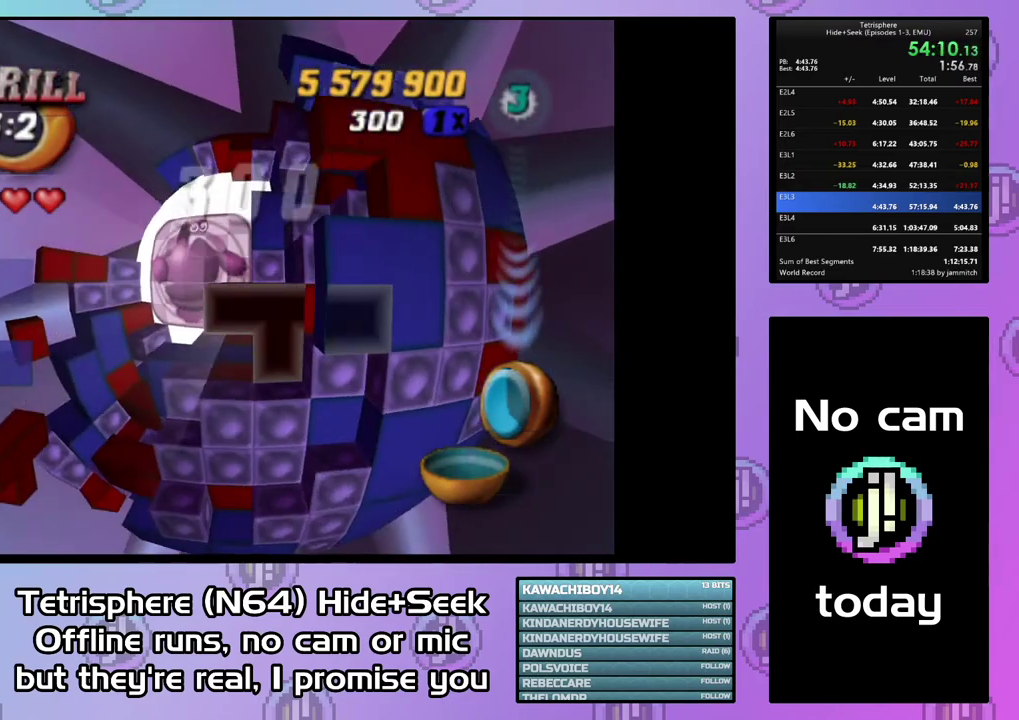
{"buttons": ["SQUARE"], "right_stick": "center", "events": [[67, "SQUARE", "down"], [200, "DPAD_LEFT", "down"], [300, "DPAD_UP", "down"], [500, "DPAD_LEFT", "up"], [500, "DPAD_UP", "up"]]}
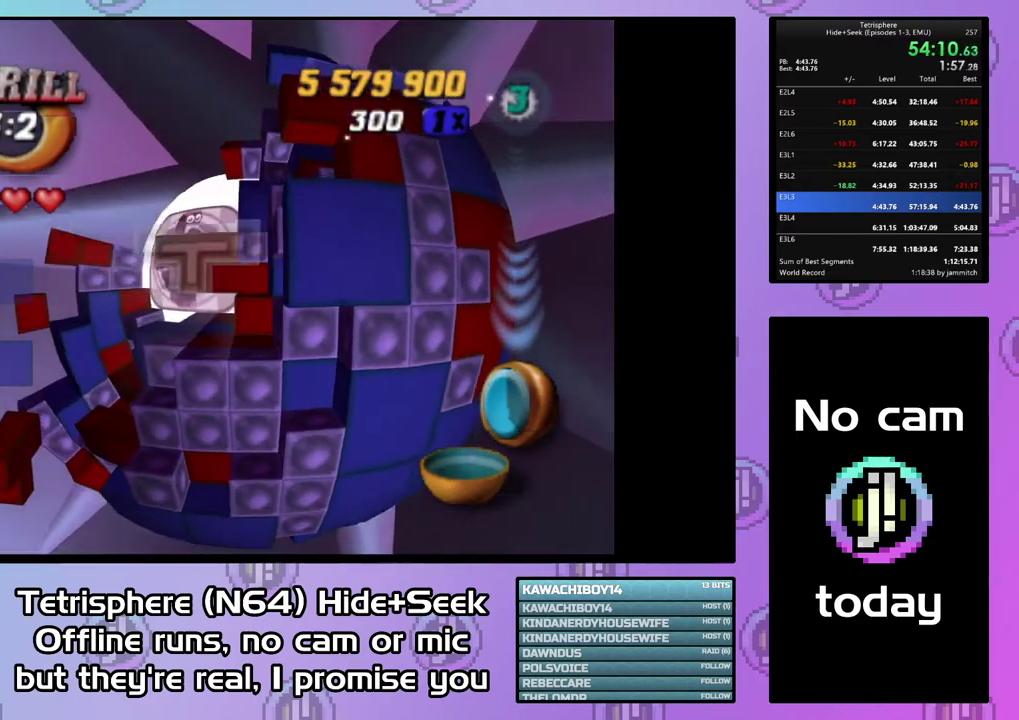
{"buttons": ["SQUARE"], "right_stick": "center", "events": [[400, "DPAD_DOWN", "down"], [500, "DPAD_DOWN", "up"]]}
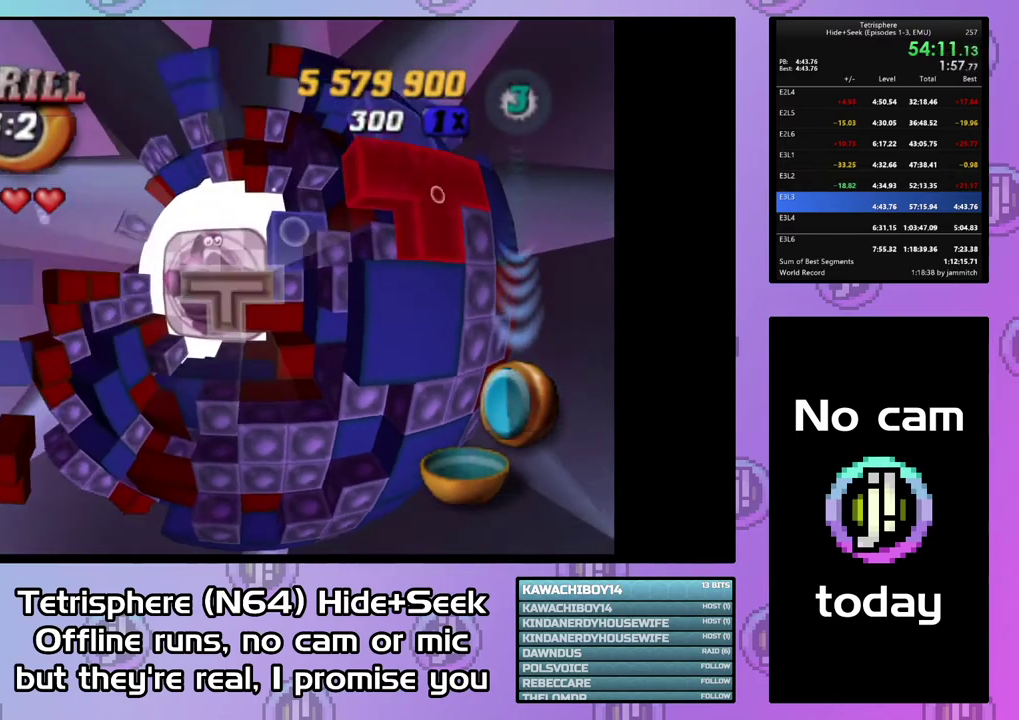
{"buttons": ["DPAD_LEFT"], "right_stick": "center", "events": [[33, "SQUARE", "up"], [67, "CIRCLE", "down"], [167, "CIRCLE", "up"], [233, "DPAD_LEFT", "down"]]}
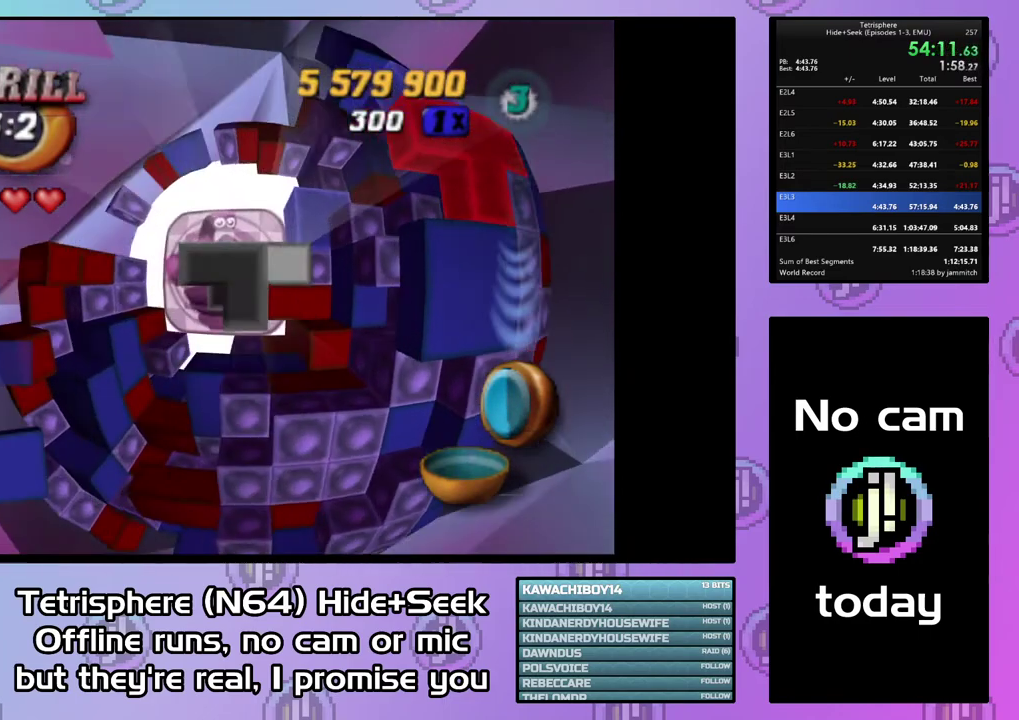
{"buttons": [], "right_stick": "center", "events": [[67, "DPAD_LEFT", "up"]]}
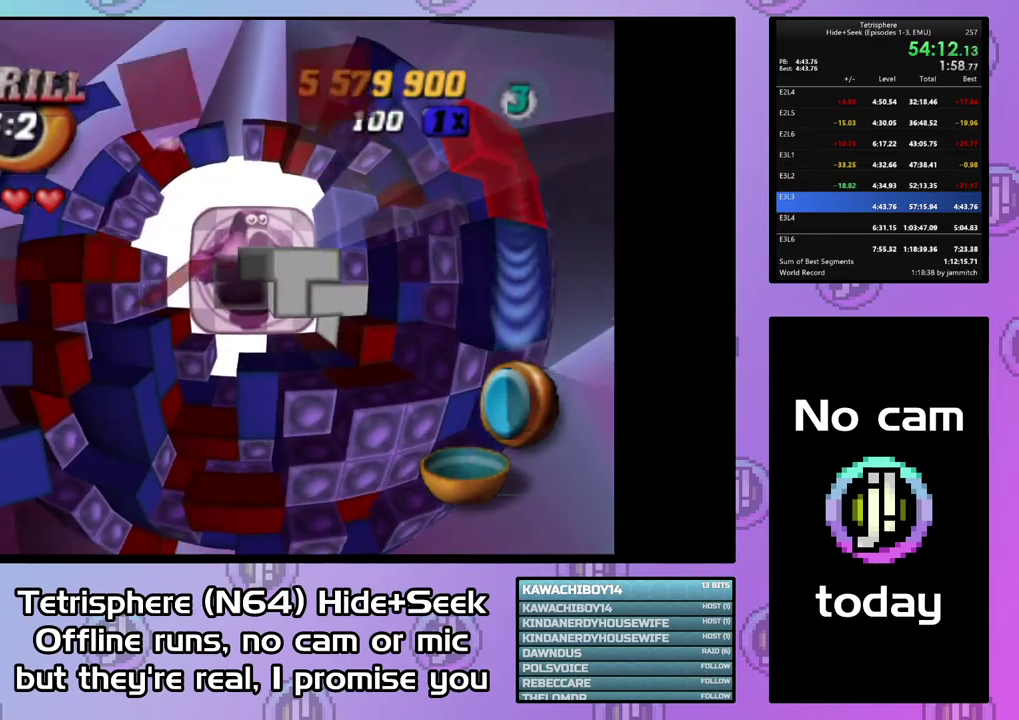
{"buttons": [], "right_stick": "center", "events": []}
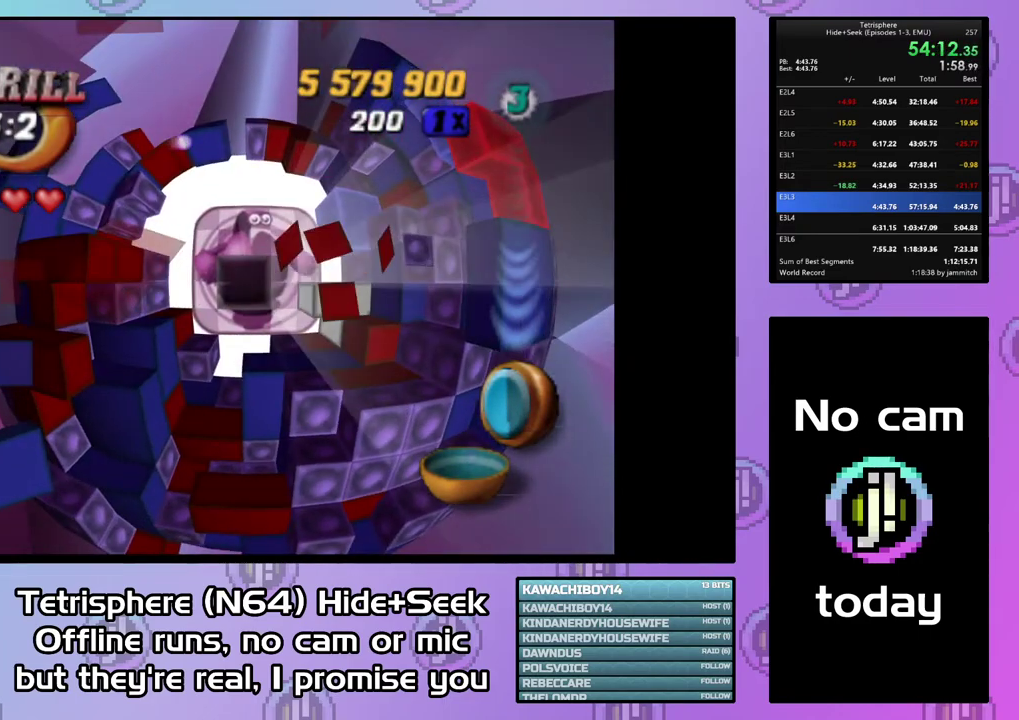
{"buttons": [], "right_stick": "center", "events": []}
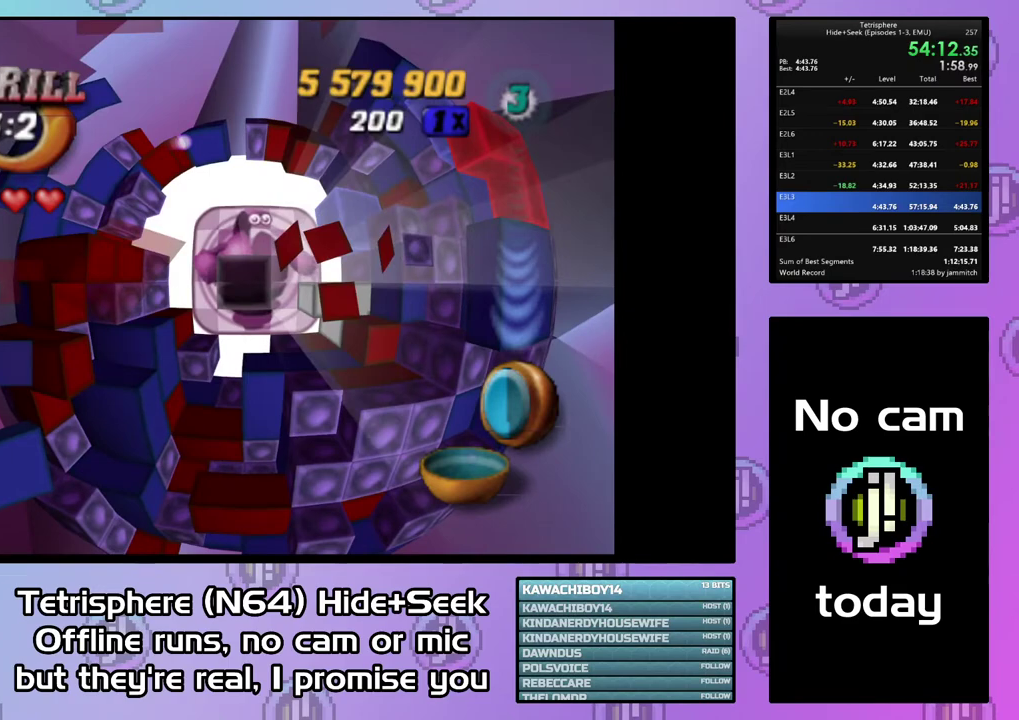
{"buttons": [], "right_stick": "center", "events": []}
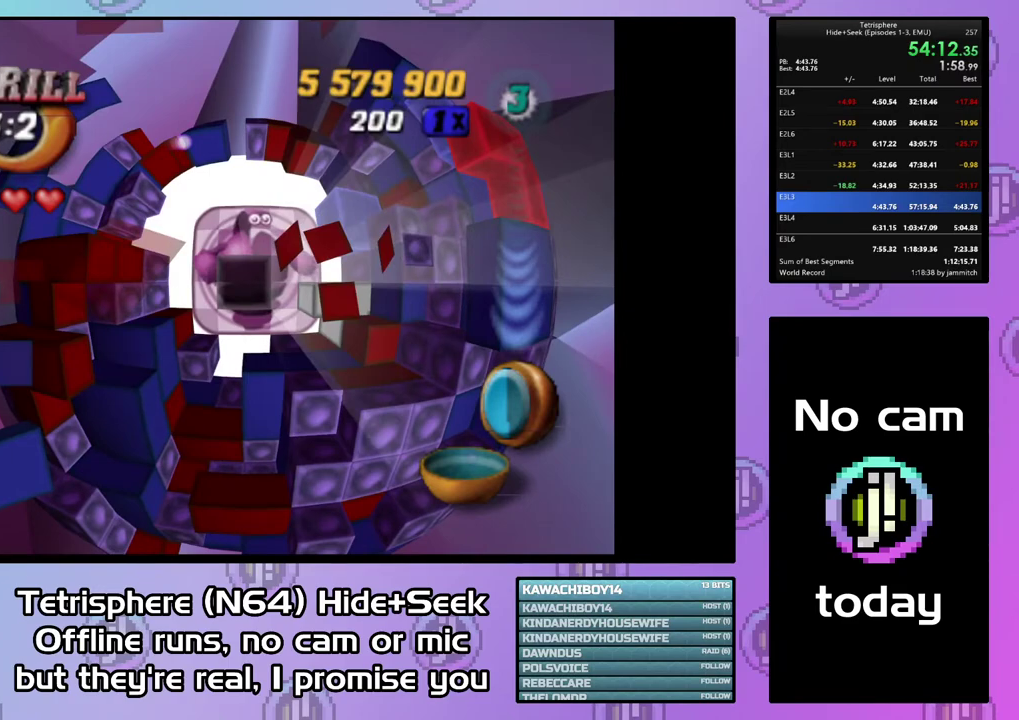
{"buttons": [], "right_stick": "center", "events": []}
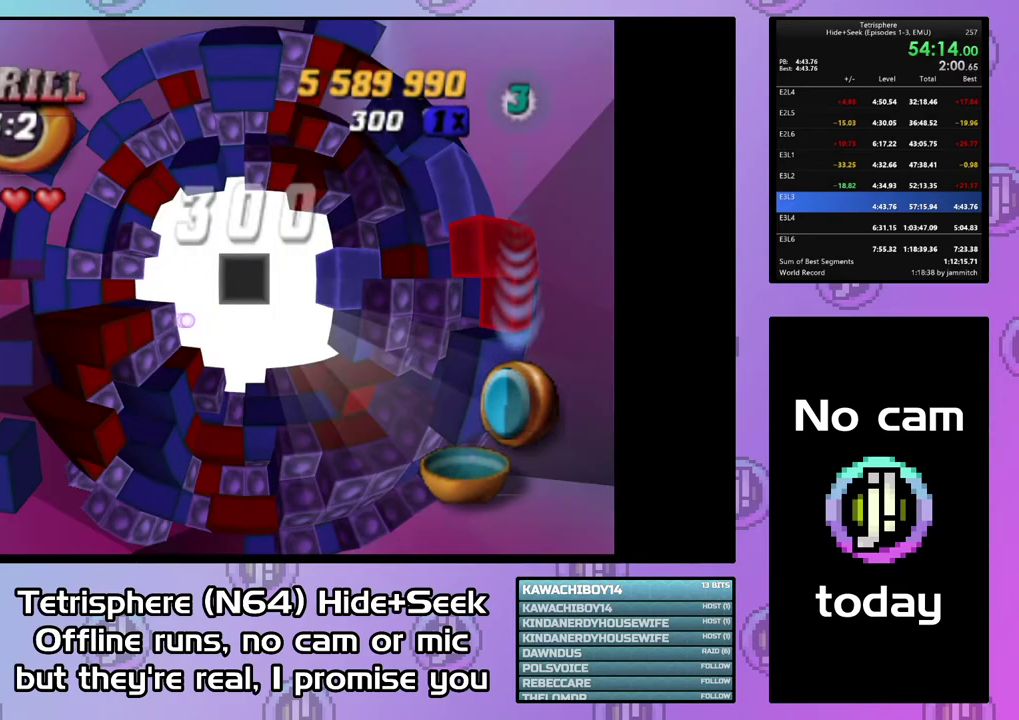
{"buttons": ["CROSS", "CIRCLE"], "right_stick": "center", "events": [[433, "CIRCLE", "down"], [433, "CROSS", "down"]]}
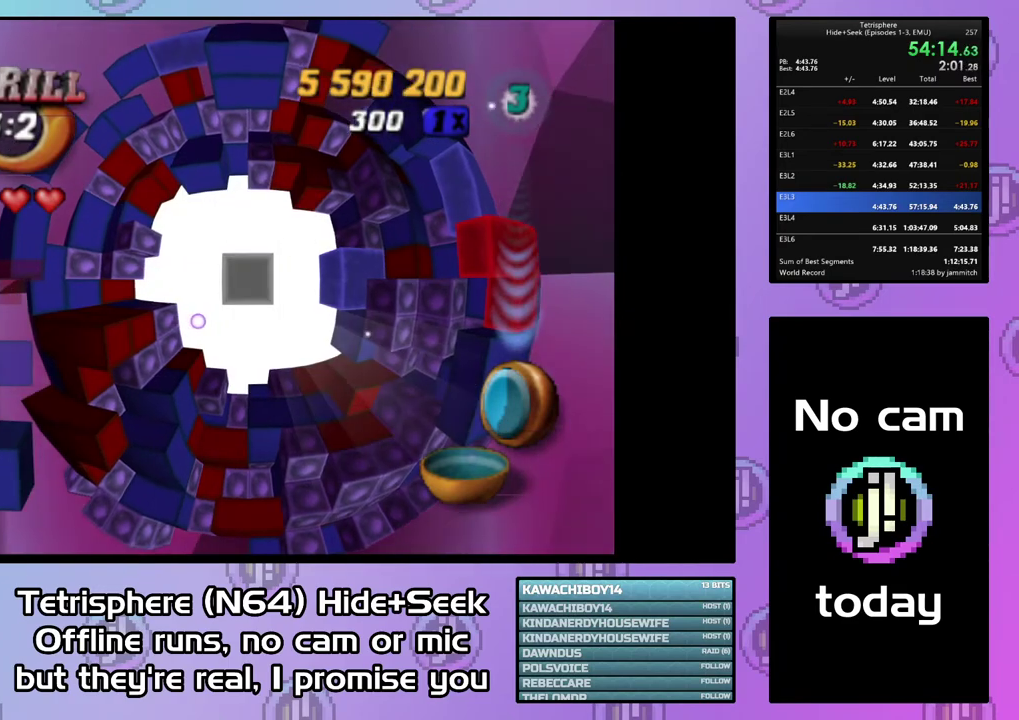
{"buttons": ["CROSS", "CIRCLE"], "right_stick": "center", "events": [[33, "CIRCLE", "up"], [33, "CROSS", "up"], [233, "CIRCLE", "down"], [233, "CROSS", "down"], [367, "CIRCLE", "up"], [367, "CROSS", "up"], [433, "CIRCLE", "down"], [433, "CROSS", "down"]]}
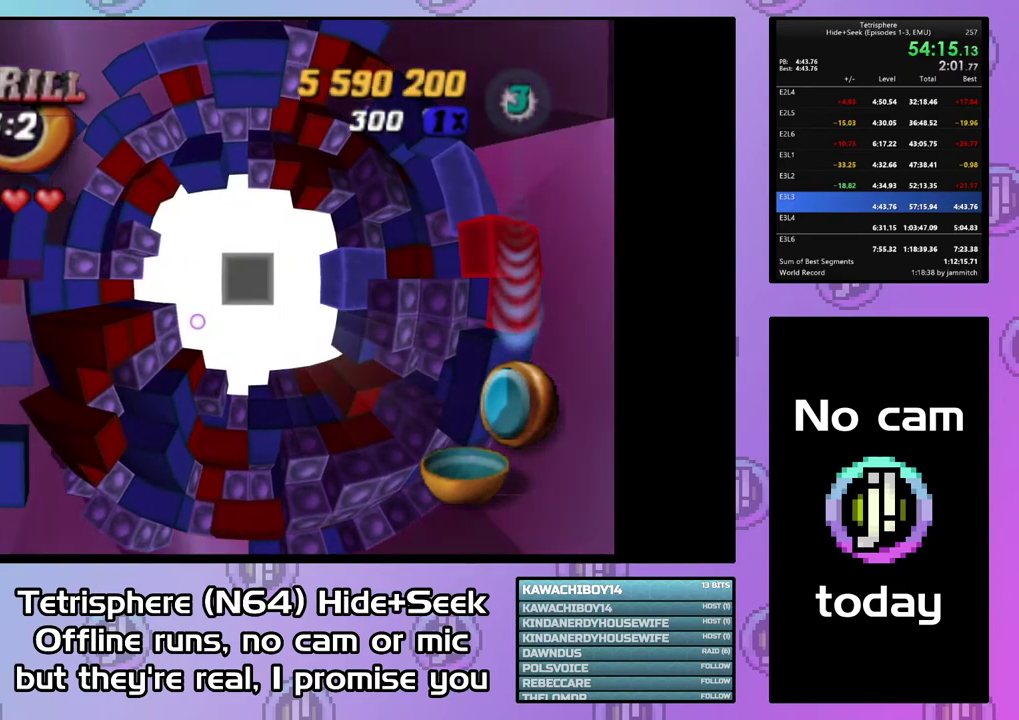
{"buttons": ["CROSS", "CIRCLE"], "right_stick": "center", "events": [[33, "CIRCLE", "up"], [33, "CROSS", "up"], [100, "CIRCLE", "down"], [100, "CROSS", "down"], [367, "CIRCLE", "up"], [367, "CROSS", "up"], [433, "CIRCLE", "down"], [433, "CROSS", "down"]]}
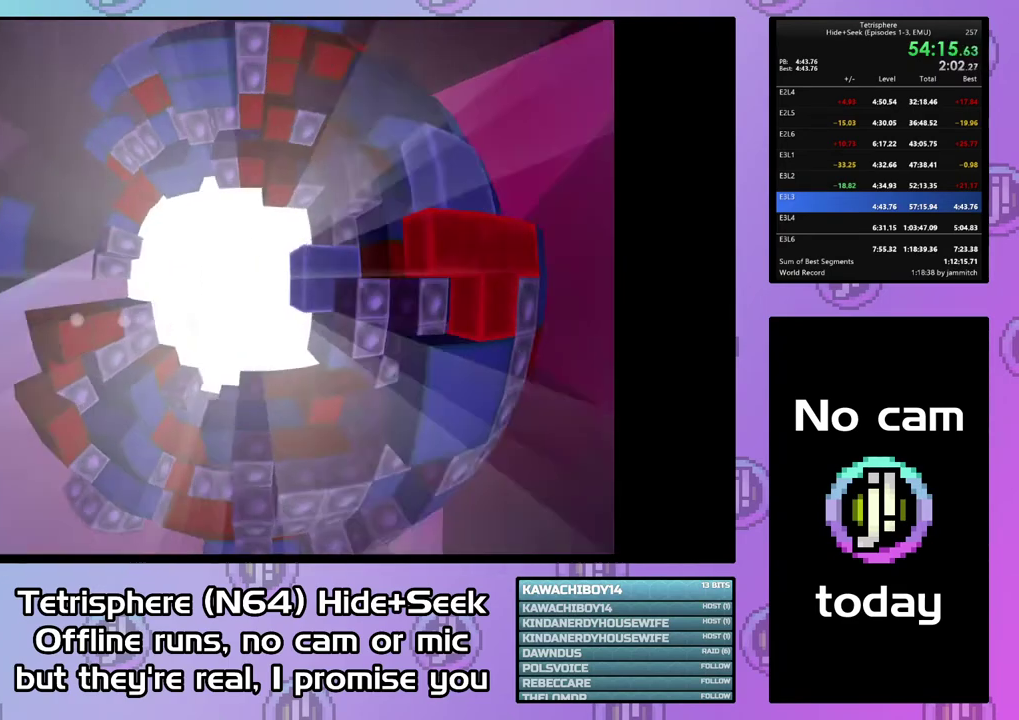
{"buttons": [], "right_stick": "center", "events": [[33, "CIRCLE", "up"], [33, "CROSS", "up"], [100, "CIRCLE", "down"], [100, "CROSS", "down"], [167, "CIRCLE", "up"], [167, "CROSS", "up"], [233, "CIRCLE", "down"], [233, "CROSS", "down"], [333, "CIRCLE", "up"], [333, "CROSS", "up"], [433, "CIRCLE", "down"], [433, "CROSS", "down"], [500, "CIRCLE", "up"], [500, "CROSS", "up"]]}
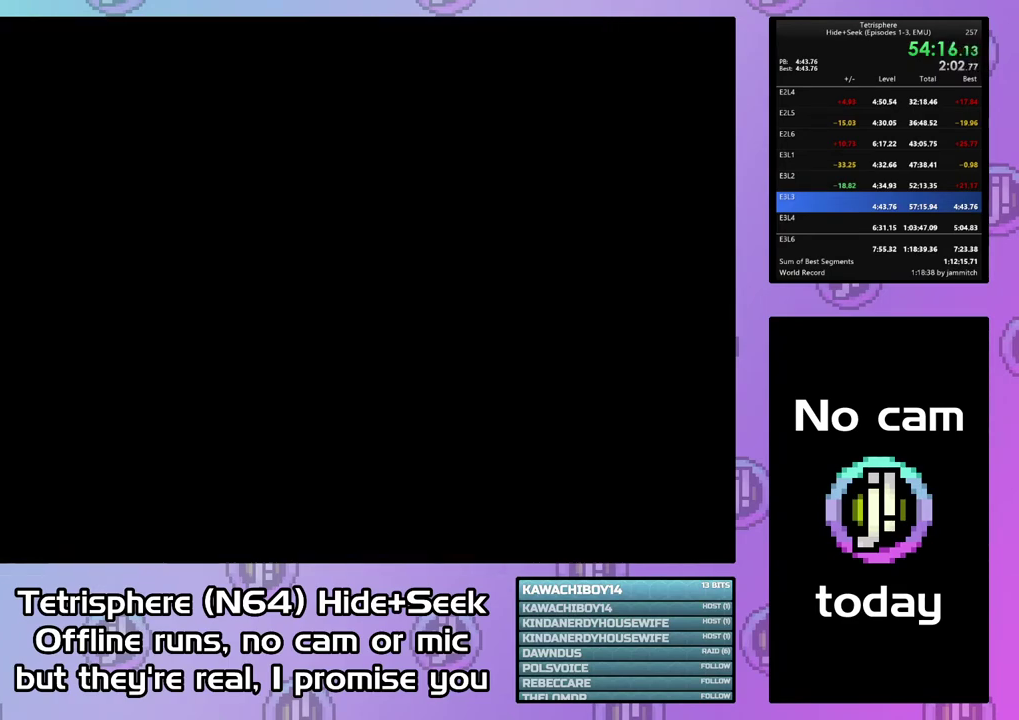
{"buttons": [], "right_stick": "center", "events": [[67, "CIRCLE", "down"], [67, "CROSS", "down"], [167, "CIRCLE", "up"], [167, "CROSS", "up"], [233, "CIRCLE", "down"], [233, "CROSS", "down"], [333, "CIRCLE", "up"], [333, "CROSS", "up"], [400, "CIRCLE", "down"], [400, "CROSS", "down"], [500, "CIRCLE", "up"], [500, "CROSS", "up"]]}
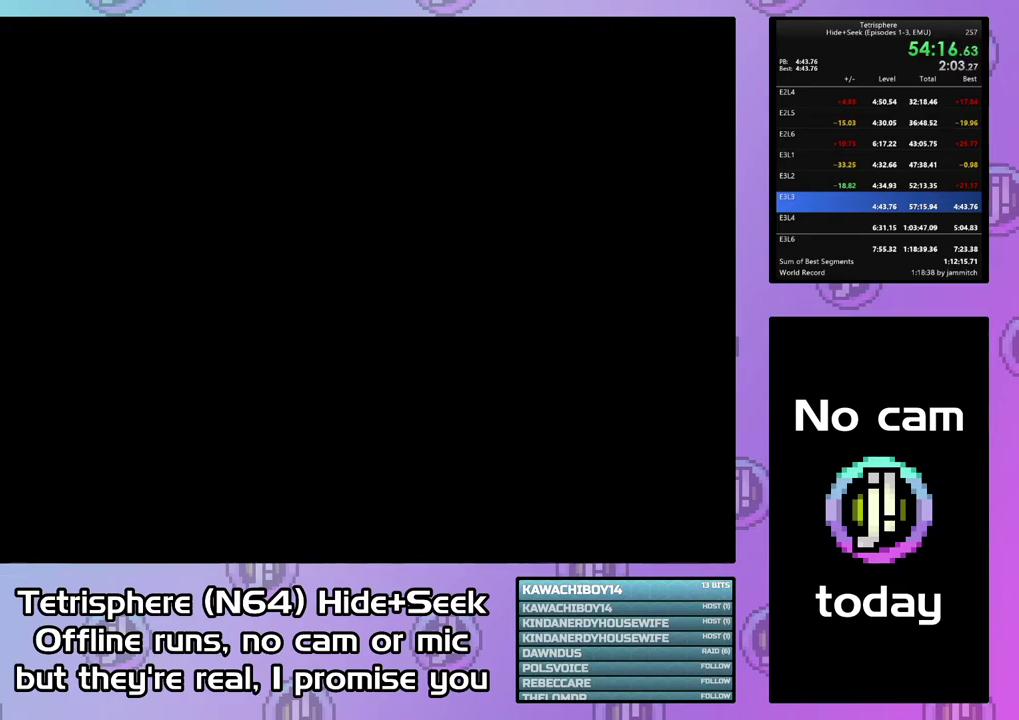
{"buttons": [], "right_stick": "center", "events": [[67, "CROSS", "down"], [100, "CIRCLE", "down"], [167, "CIRCLE", "up"], [167, "CROSS", "up"], [233, "CIRCLE", "down"], [233, "CROSS", "down"], [333, "CIRCLE", "up"], [333, "CROSS", "up"], [400, "CROSS", "down"], [500, "CROSS", "up"]]}
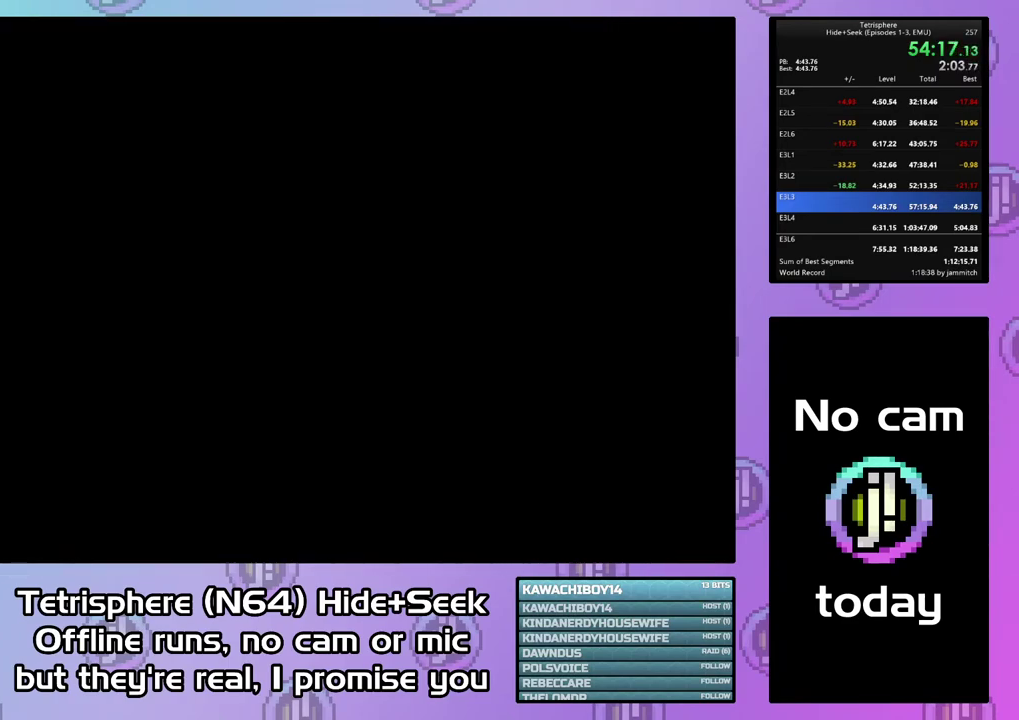
{"buttons": [], "right_stick": "center", "events": [[67, "CROSS", "down"], [133, "CROSS", "up"], [233, "CROSS", "down"], [300, "CROSS", "up"], [367, "CROSS", "down"], [467, "CROSS", "up"]]}